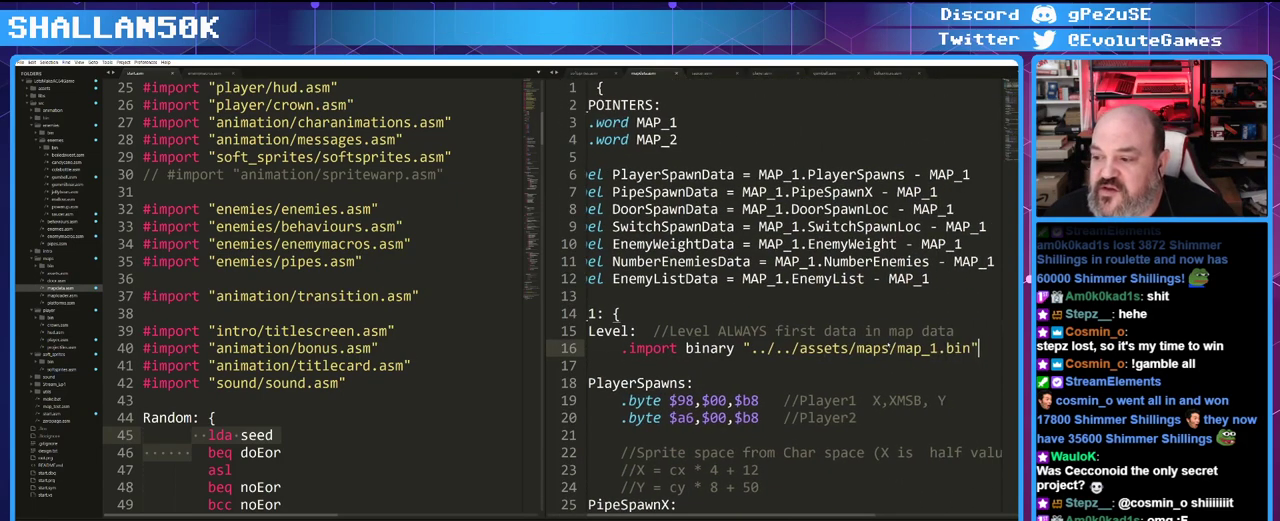
Gameplay with keyboard and mouse; each line is a JSON object with the keys and mouse buttons held at the frame after it. "events" lists presses ("down") and releases ("up") of "0", "1", "2", "3", "4", "5", "6", "7", "8", "9", "alt_l", "alt_r", "backspace", "caps_lock", "ctrl", "down", "equals", "escape", "f1", "f10", "f11", "f12", "f2", "f3", "f4", "f5", "f6", "f7", "f8", "f9", "left", "minus", "right", "shift", "space", "super", "tab", "tilde", "up" and "mouse_mb4" between this image and that frame as [ms after this image, input, new state], when the widget could be followed in between. "mouse_mb4" = the "mb4" button of the "mouse" list. No other keys are recorded. Mouse movement is not recorded.
{"keys": [], "mouse": [], "events": [[50, "left", "down"], [150, "left", "up"], [250, "left", "down"], [283, "left", "up"], [383, "left", "down"], [433, "left", "up"]]}
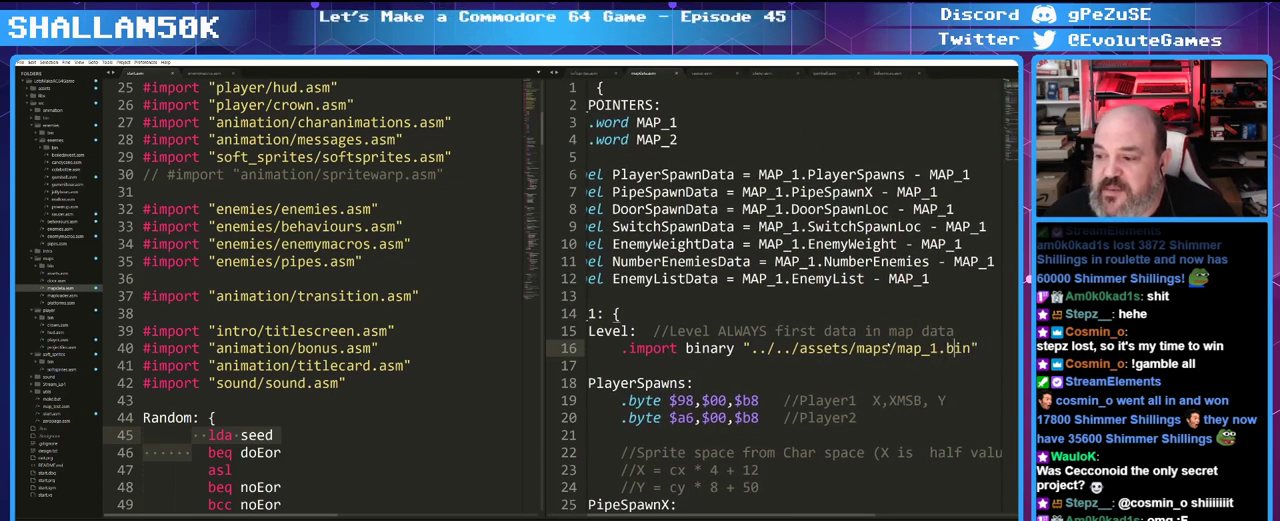
{"keys": [], "mouse": [], "events": [[16, "left", "down"], [166, "left", "up"], [350, "left", "down"], [450, "left", "up"]]}
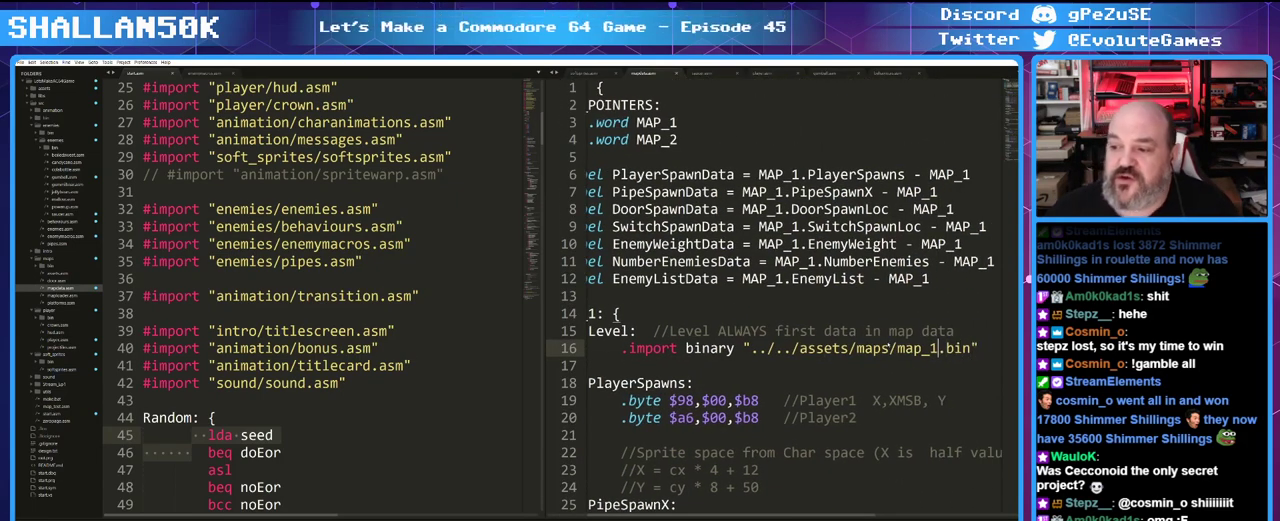
{"keys": [], "mouse": [], "events": [[183, "backspace", "down"], [283, "2", "down"], [283, "backspace", "up"], [416, "2", "up"]]}
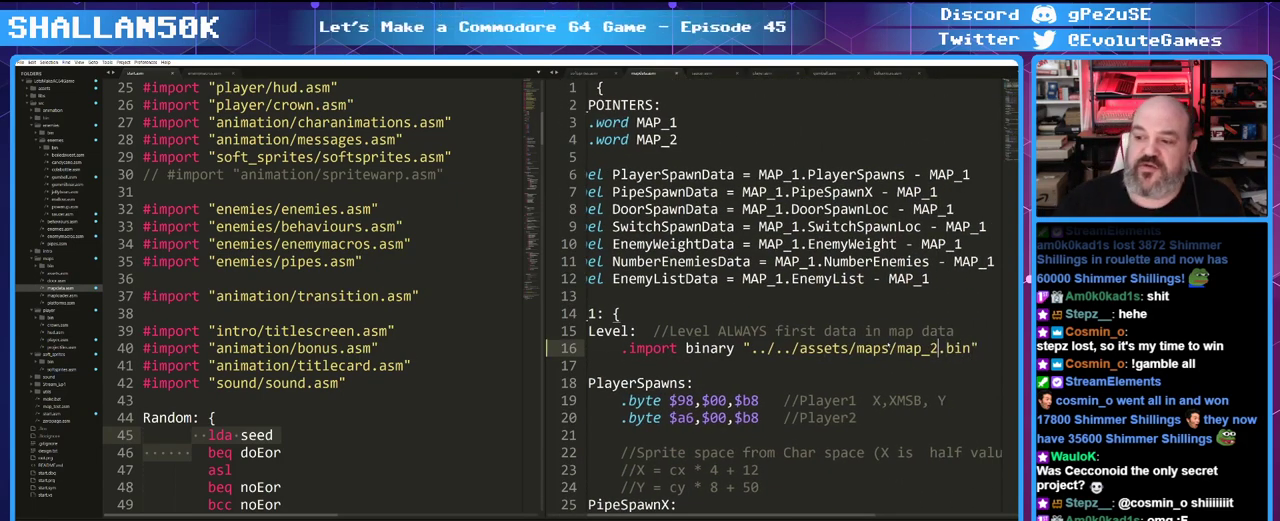
{"keys": [], "mouse": [], "events": [[50, "ctrl", "down"], [383, "ctrl", "up"]]}
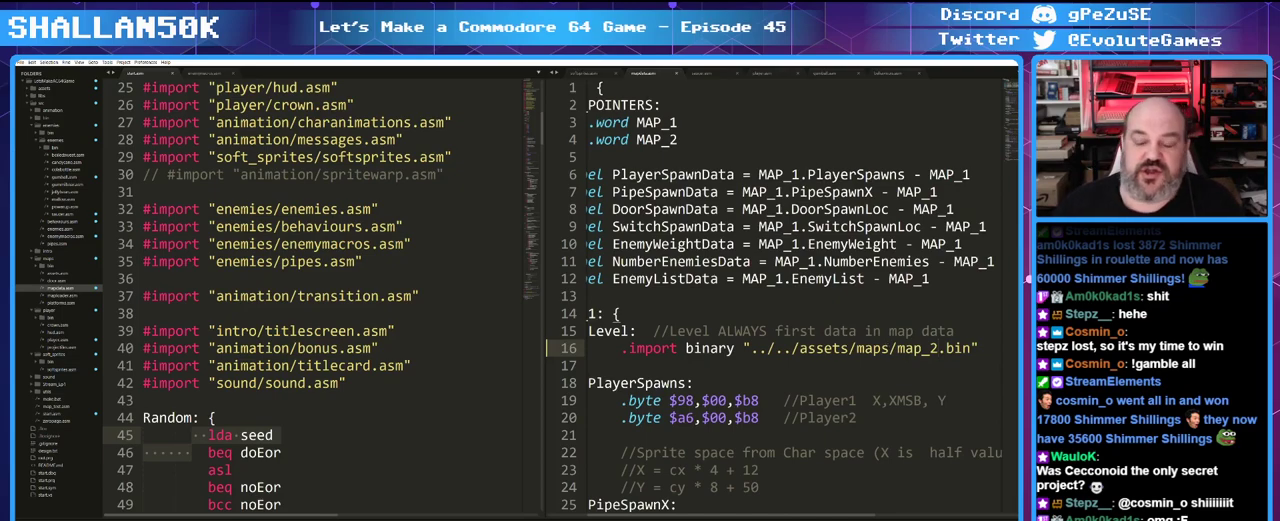
{"keys": [], "mouse": [], "events": []}
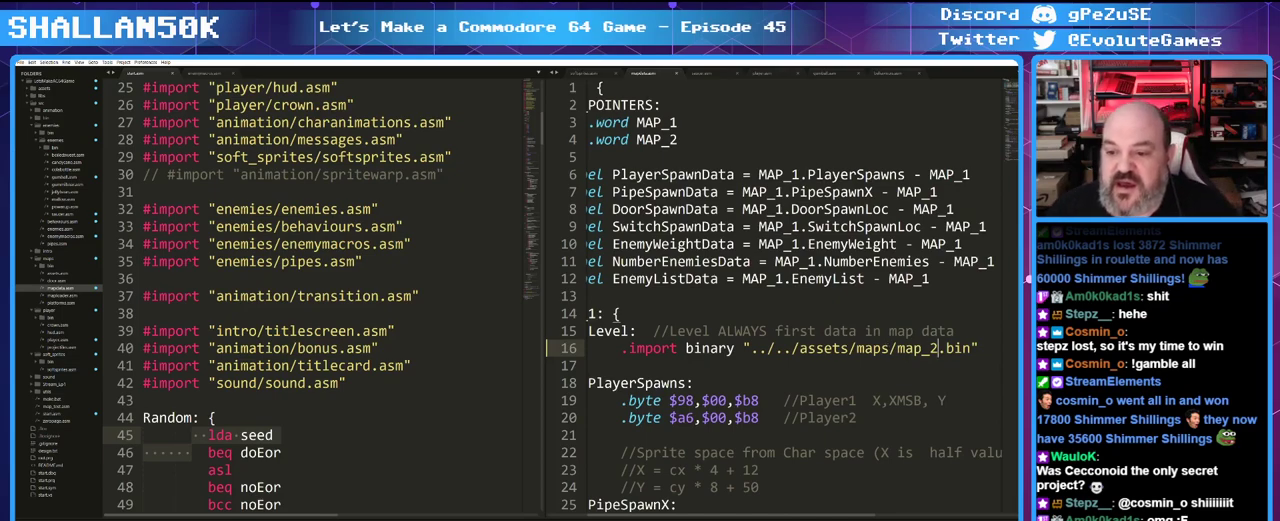
{"keys": [], "mouse": [], "events": []}
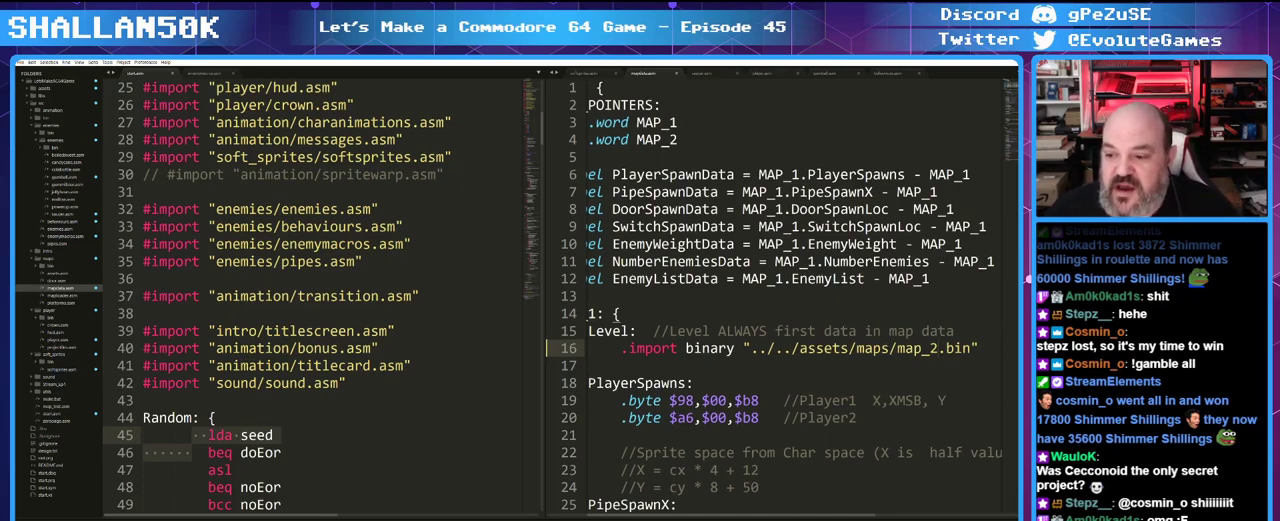
{"keys": [], "mouse": [], "events": []}
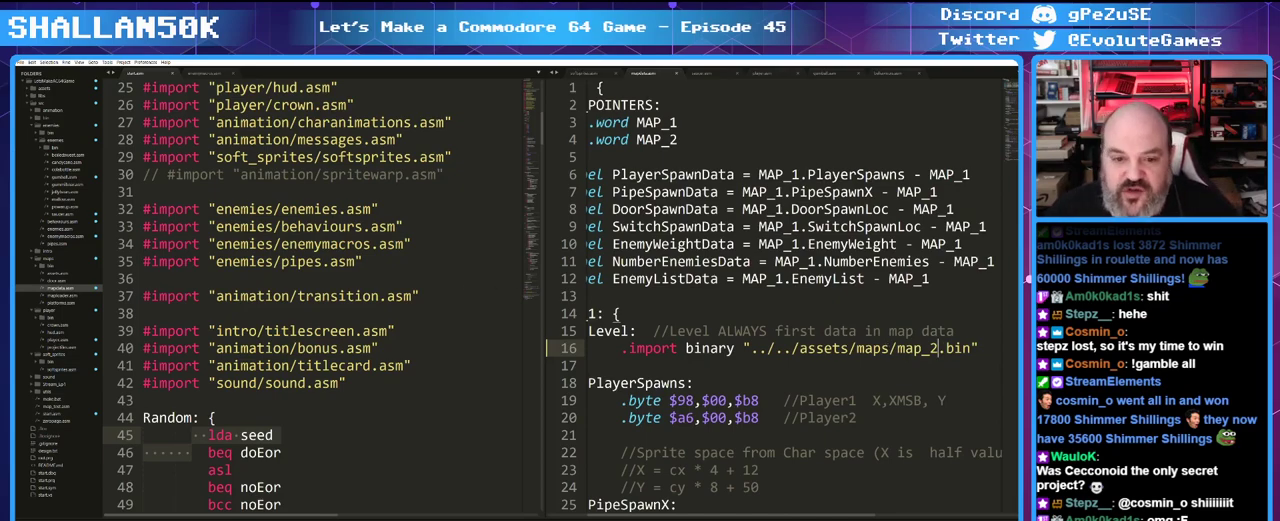
{"keys": [], "mouse": [], "events": []}
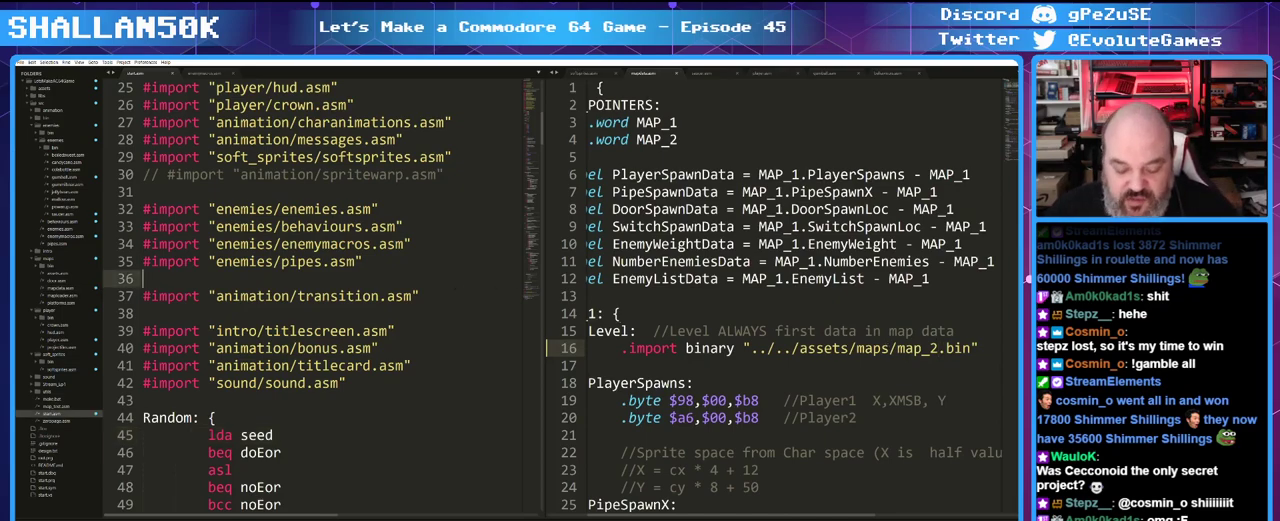
{"keys": ["f7"], "mouse": [], "events": [[416, "f7", "down"]]}
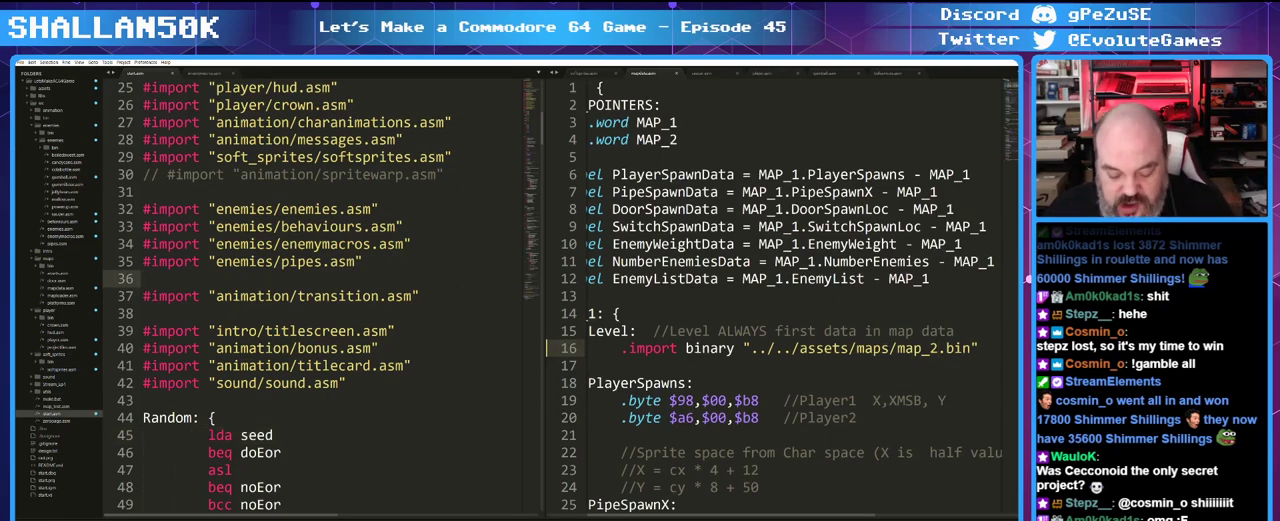
{"keys": [], "mouse": [], "events": [[50, "f7", "up"]]}
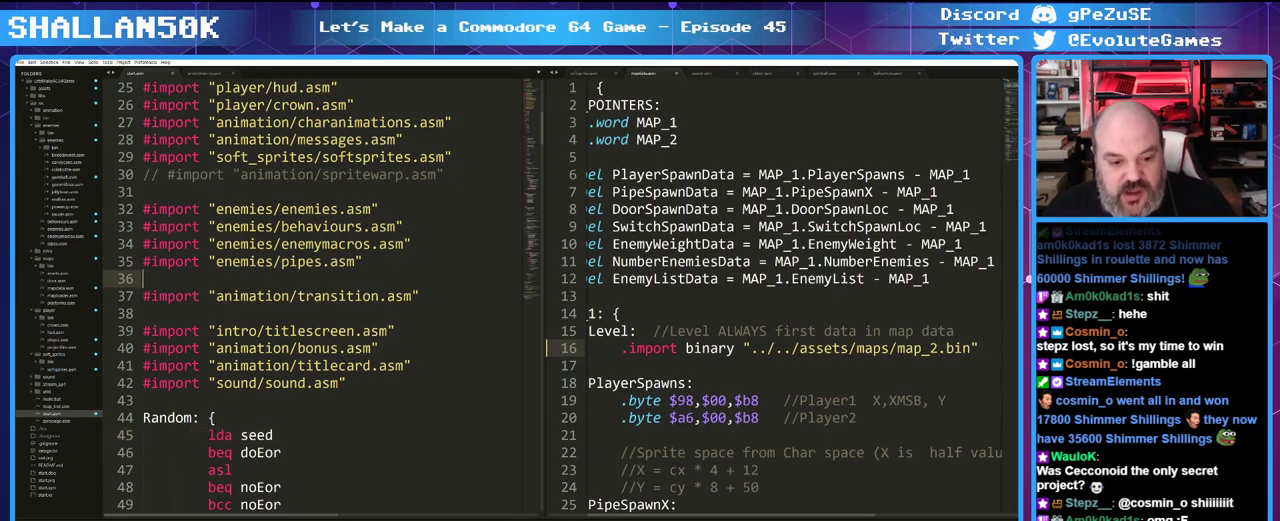
{"keys": [], "mouse": [], "events": []}
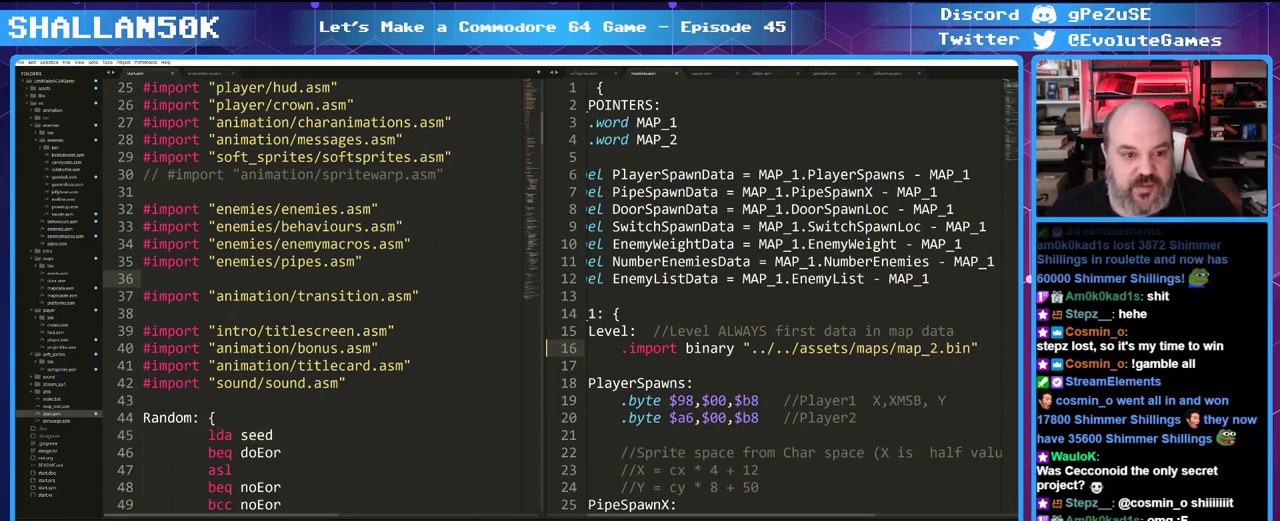
{"keys": ["ctrl"], "mouse": [], "events": [[316, "ctrl", "down"]]}
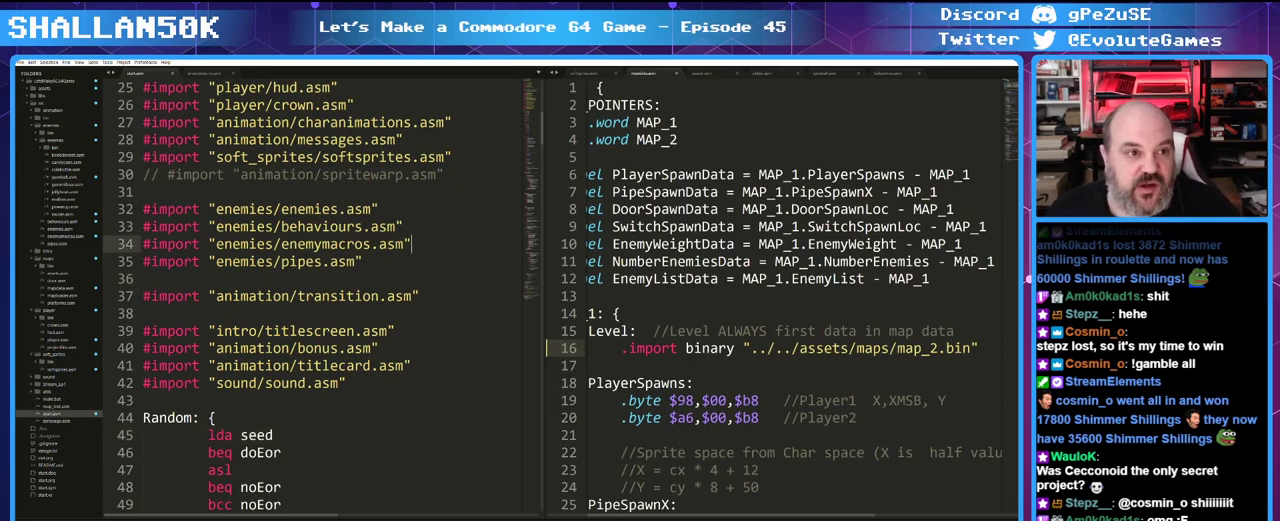
{"keys": [], "mouse": [], "events": [[383, "ctrl", "up"]]}